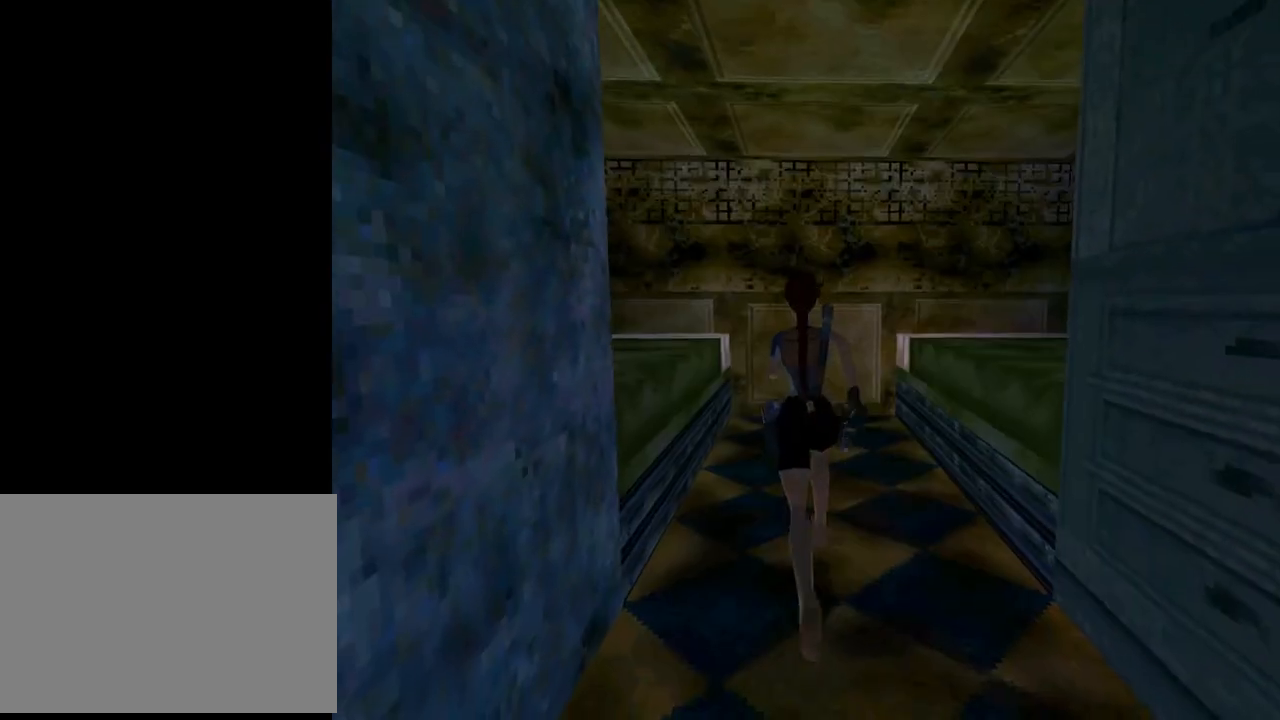
Gameplay with a controller (PlayStation layout); each line is a JSON object with the inputs held at the frame after it. "events" lists button and stick changes between this image and that frame as [ms after this image, input, new state], when the widget could be followed in between. Not read: right_stick.
{"buttons": ["L1", "DPAD_UP", "DPAD_LEFT"], "left_stick": "center", "events": [[33, "DPAD_UP", "up"], [333, "L1", "down"], [433, "DPAD_UP", "down"]]}
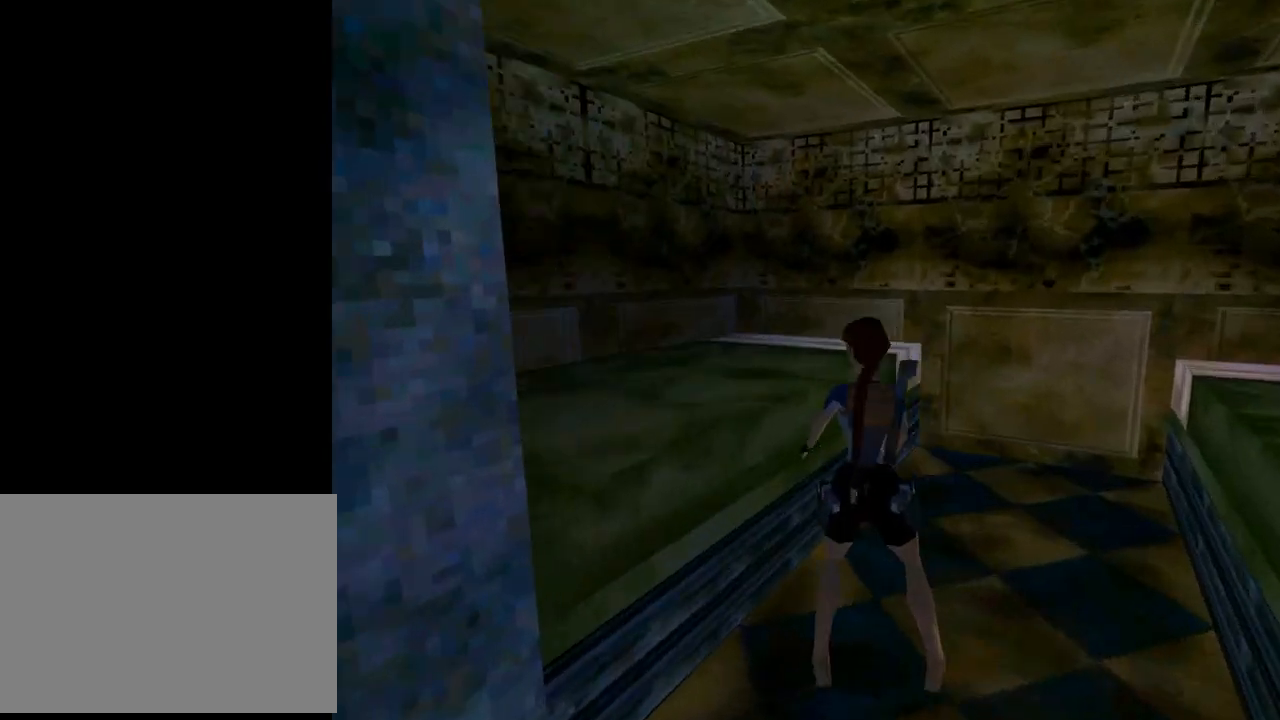
{"buttons": [], "left_stick": "center", "events": [[33, "DPAD_LEFT", "up"], [300, "DPAD_UP", "up"], [400, "L1", "up"]]}
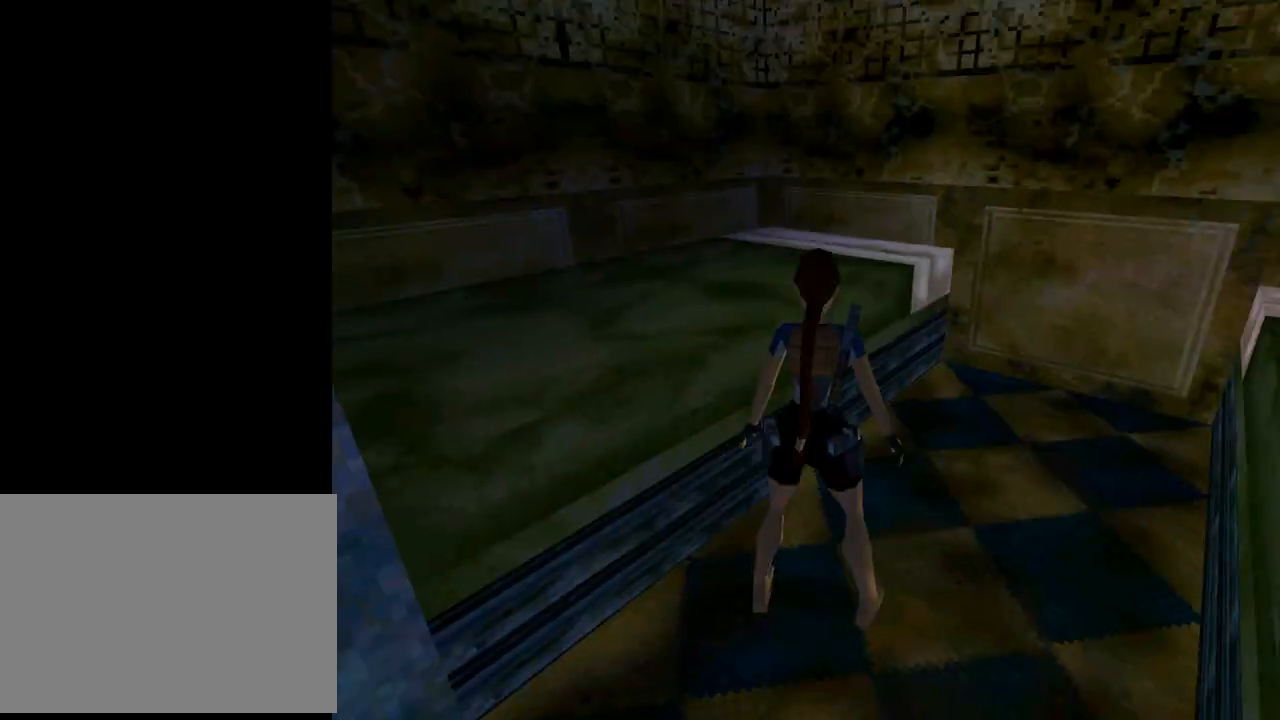
{"buttons": ["DPAD_RIGHT"], "left_stick": "center", "events": [[133, "DPAD_RIGHT", "down"]]}
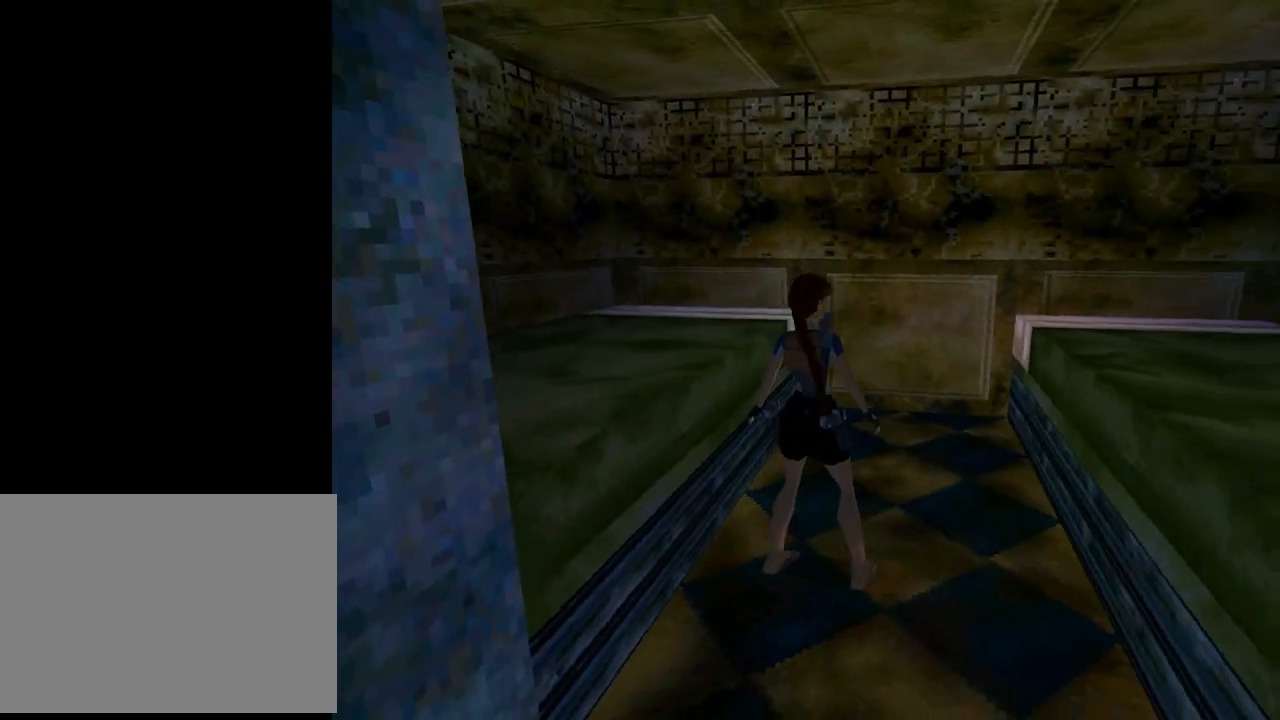
{"buttons": ["L1", "DPAD_UP"], "left_stick": "center", "events": [[300, "L1", "down"], [433, "DPAD_UP", "down"], [467, "DPAD_RIGHT", "up"]]}
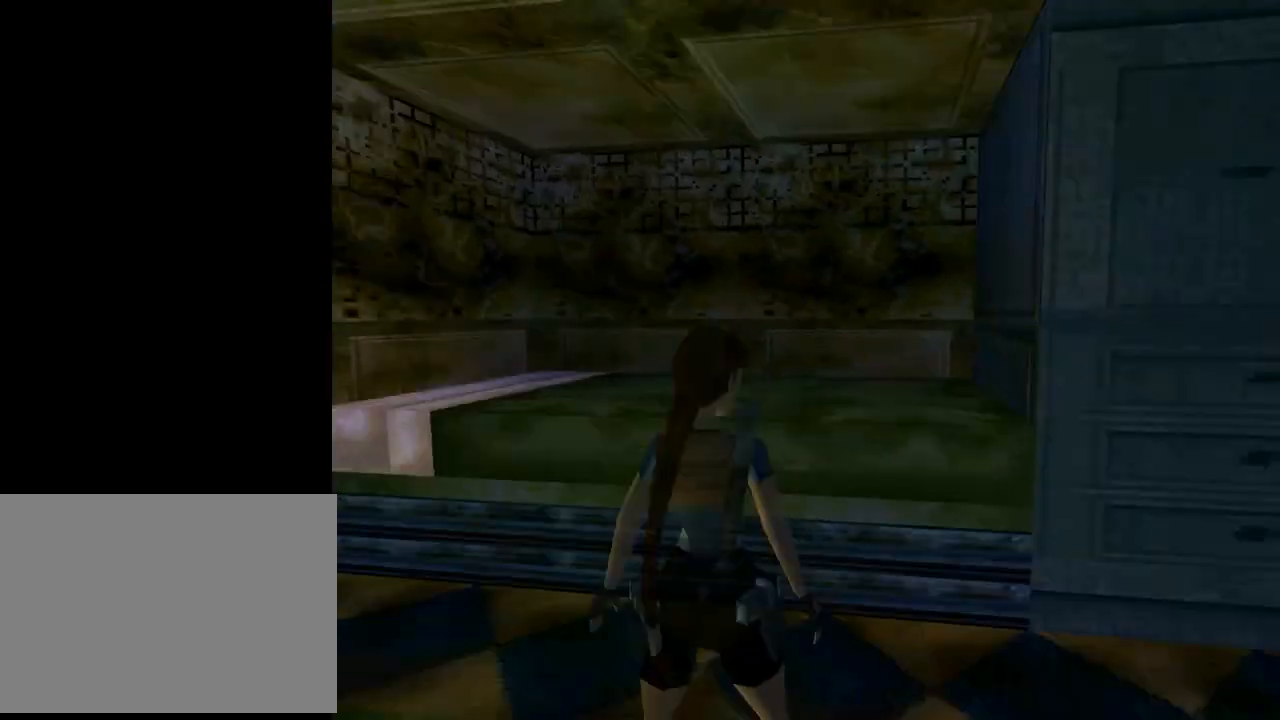
{"buttons": ["DPAD_RIGHT"], "left_stick": "center", "events": [[167, "DPAD_UP", "up"], [367, "DPAD_RIGHT", "down"], [367, "L1", "up"]]}
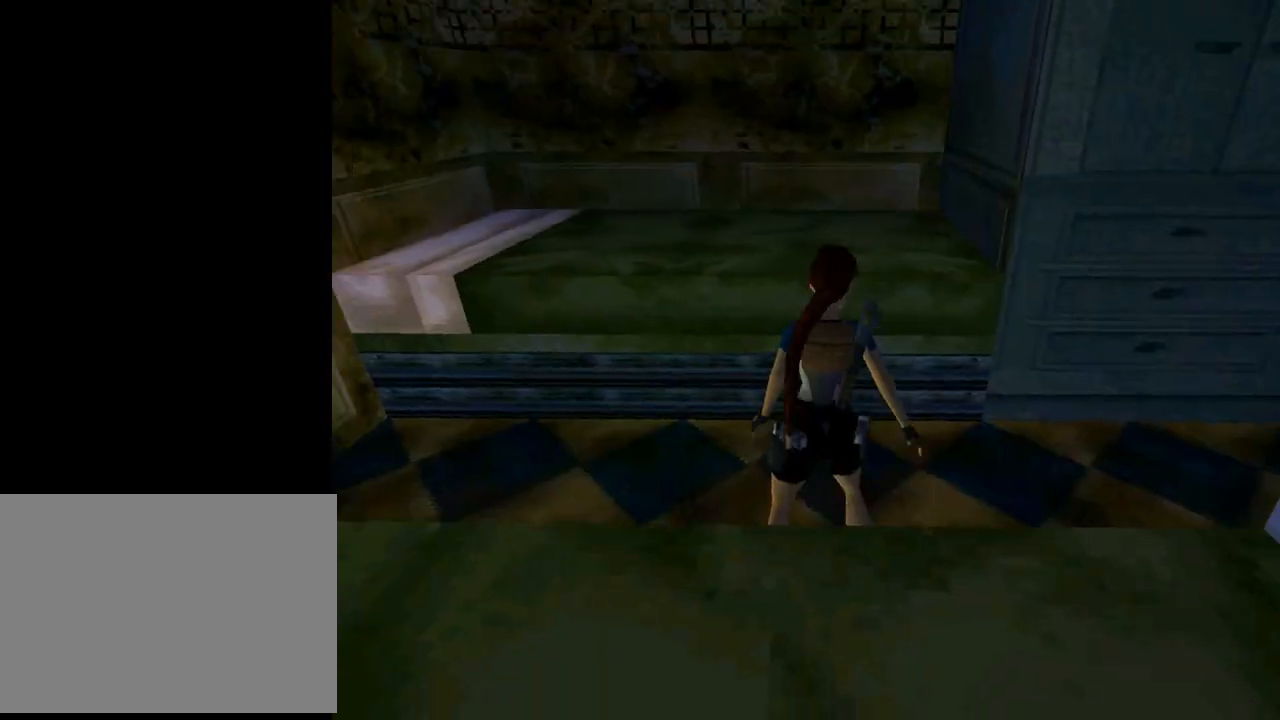
{"buttons": ["DPAD_UP", "DPAD_RIGHT"], "left_stick": "center", "events": [[433, "DPAD_UP", "down"]]}
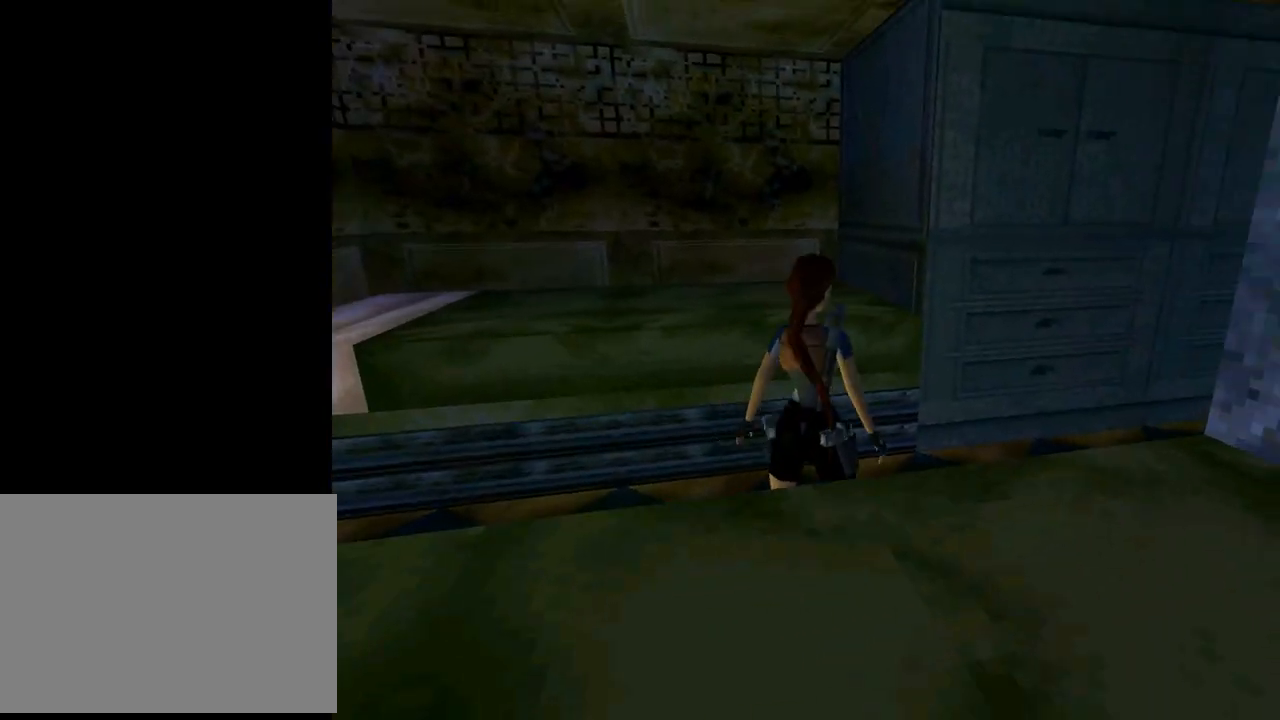
{"buttons": ["DPAD_UP"], "left_stick": "center", "events": [[300, "DPAD_RIGHT", "up"]]}
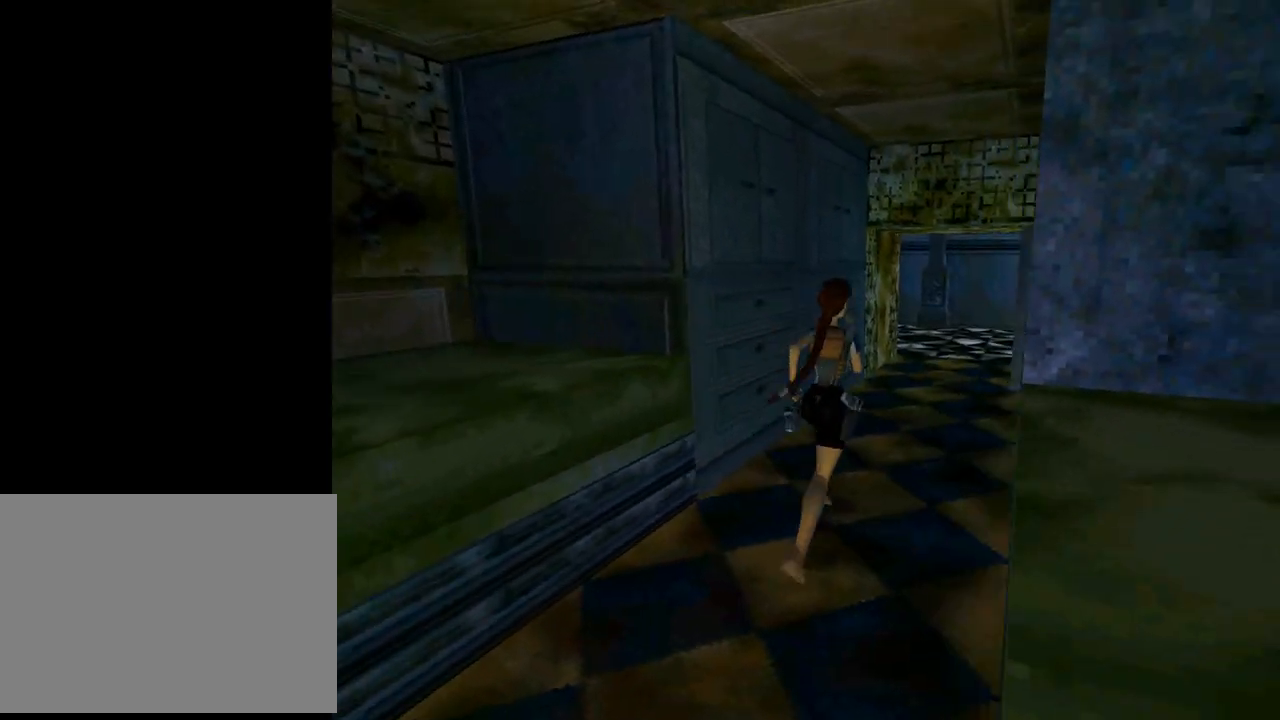
{"buttons": ["R2", "DPAD_UP"], "left_stick": "center", "events": [[367, "R2", "down"]]}
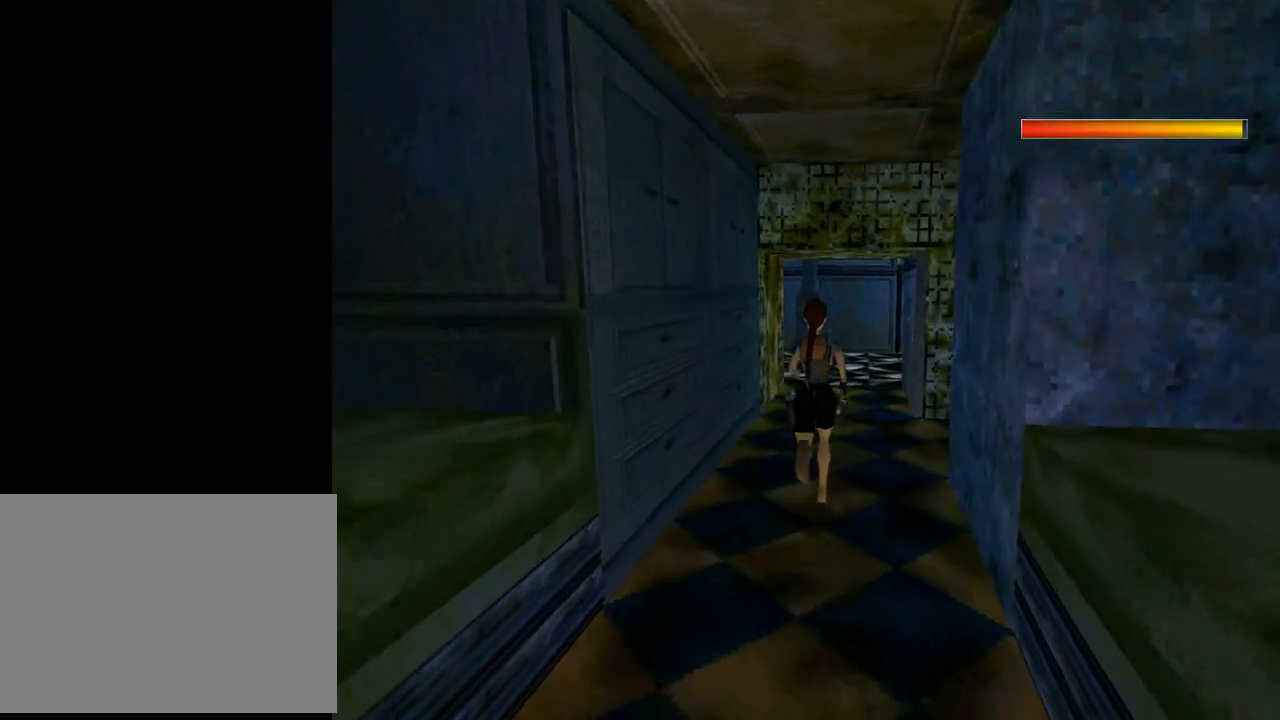
{"buttons": ["R2", "DPAD_UP", "DPAD_LEFT"], "left_stick": "center", "events": [[433, "DPAD_LEFT", "down"]]}
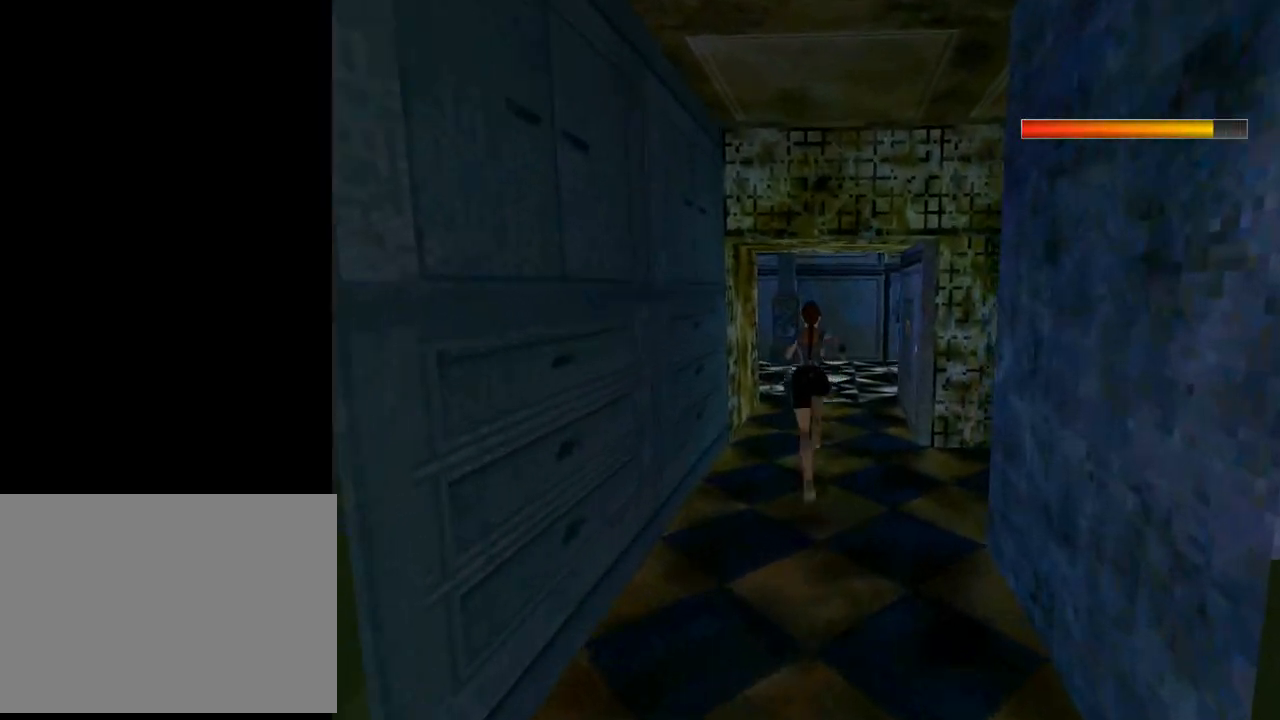
{"buttons": ["DPAD_UP", "DPAD_LEFT"], "left_stick": "center", "events": [[200, "DPAD_LEFT", "up"], [300, "R2", "up"], [400, "DPAD_LEFT", "down"]]}
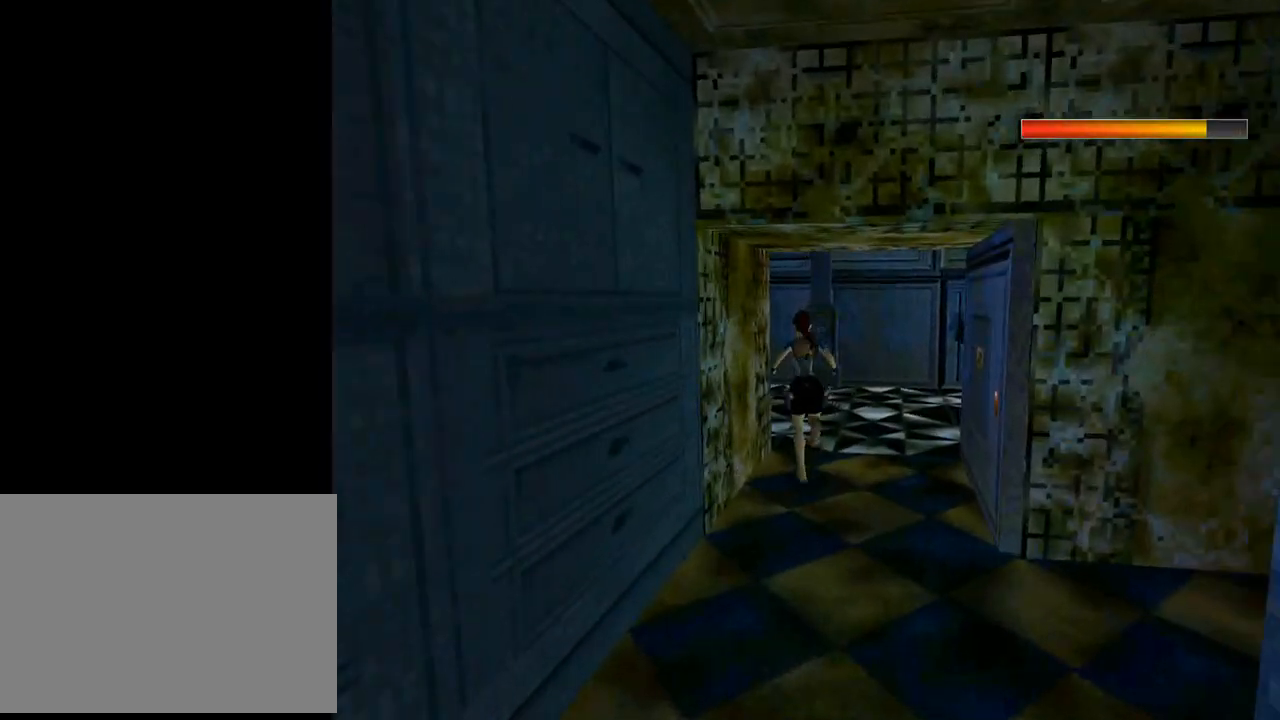
{"buttons": ["DPAD_UP"], "left_stick": "center", "events": [[433, "DPAD_LEFT", "up"]]}
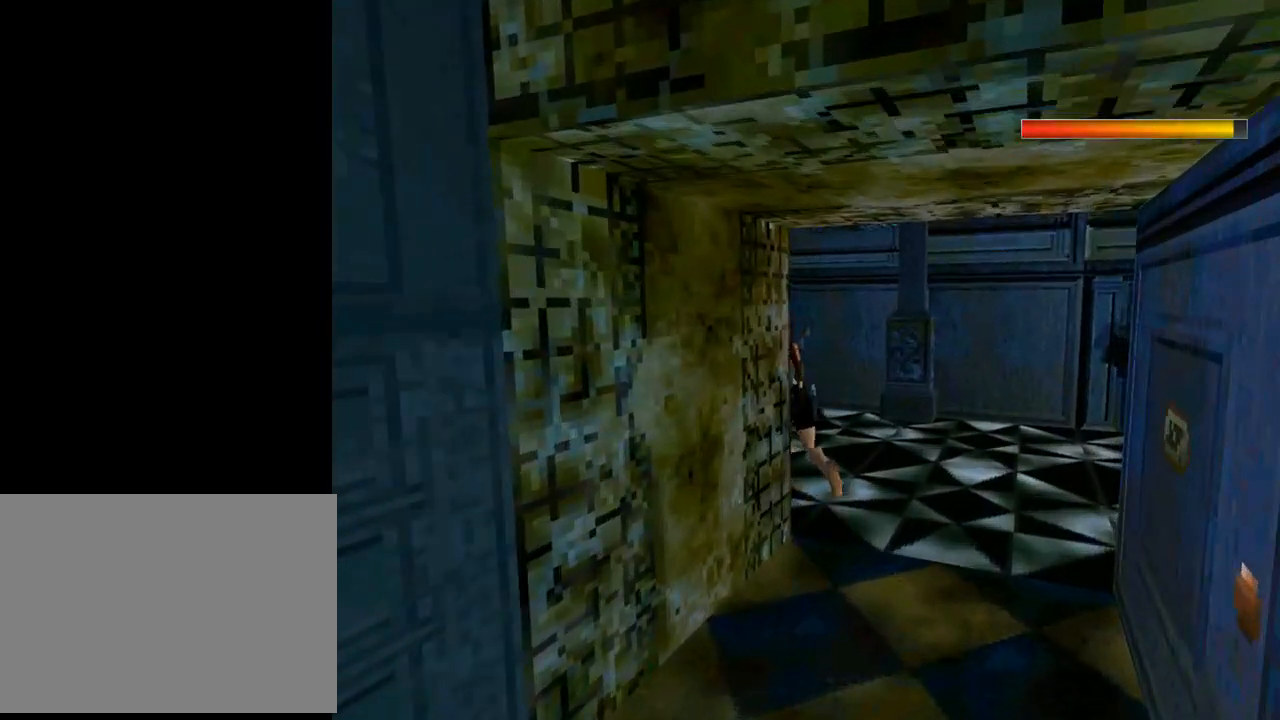
{"buttons": ["L1", "DPAD_UP"], "left_stick": "center", "events": [[33, "L1", "down"], [133, "DPAD_LEFT", "down"], [400, "DPAD_LEFT", "up"]]}
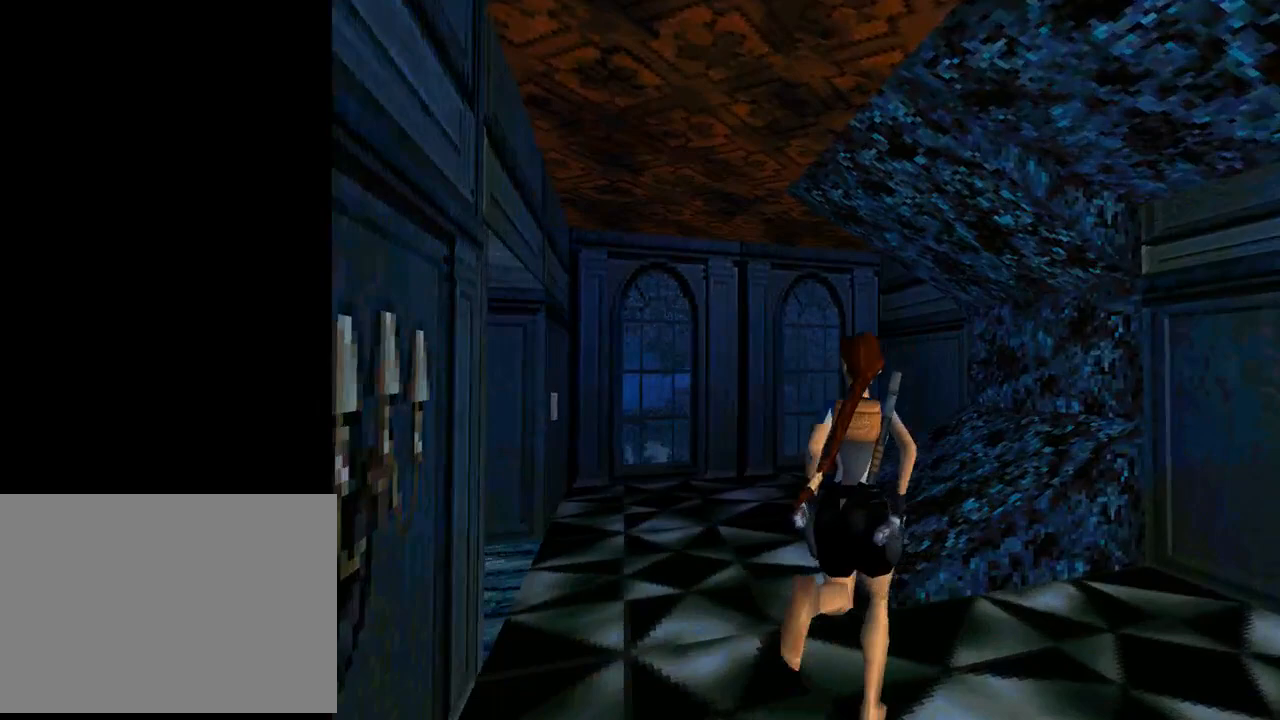
{"buttons": ["DPAD_UP", "DPAD_LEFT"], "left_stick": "center", "events": [[67, "DPAD_LEFT", "down"], [133, "L1", "up"]]}
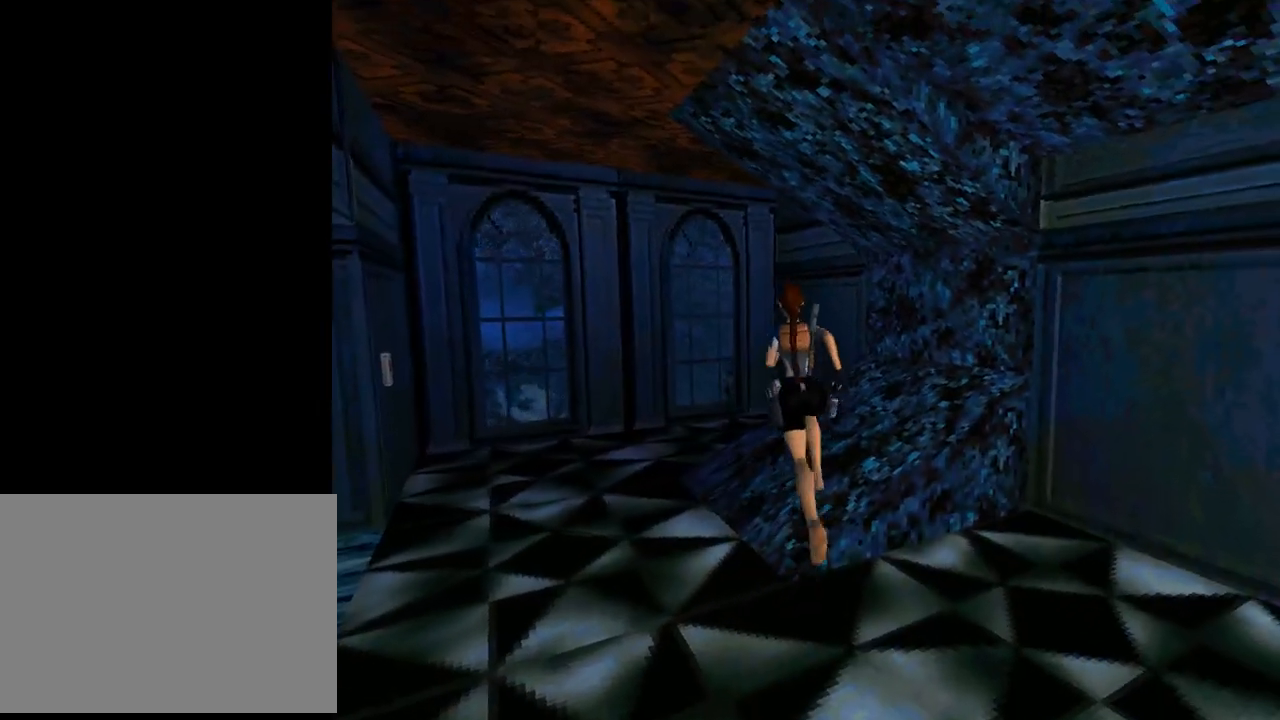
{"buttons": ["DPAD_UP", "DPAD_LEFT"], "left_stick": "center", "events": []}
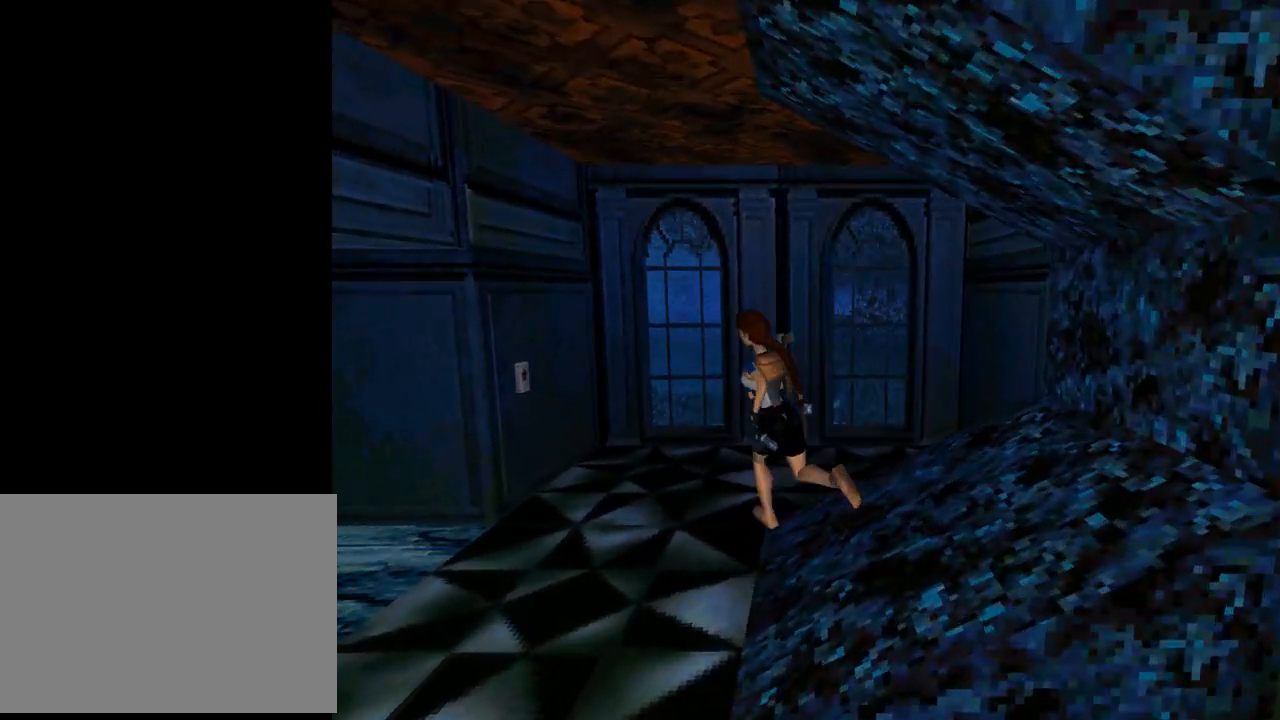
{"buttons": ["DPAD_UP"], "left_stick": "center", "events": [[333, "DPAD_LEFT", "up"], [433, "DPAD_RIGHT", "down"], [500, "DPAD_RIGHT", "up"]]}
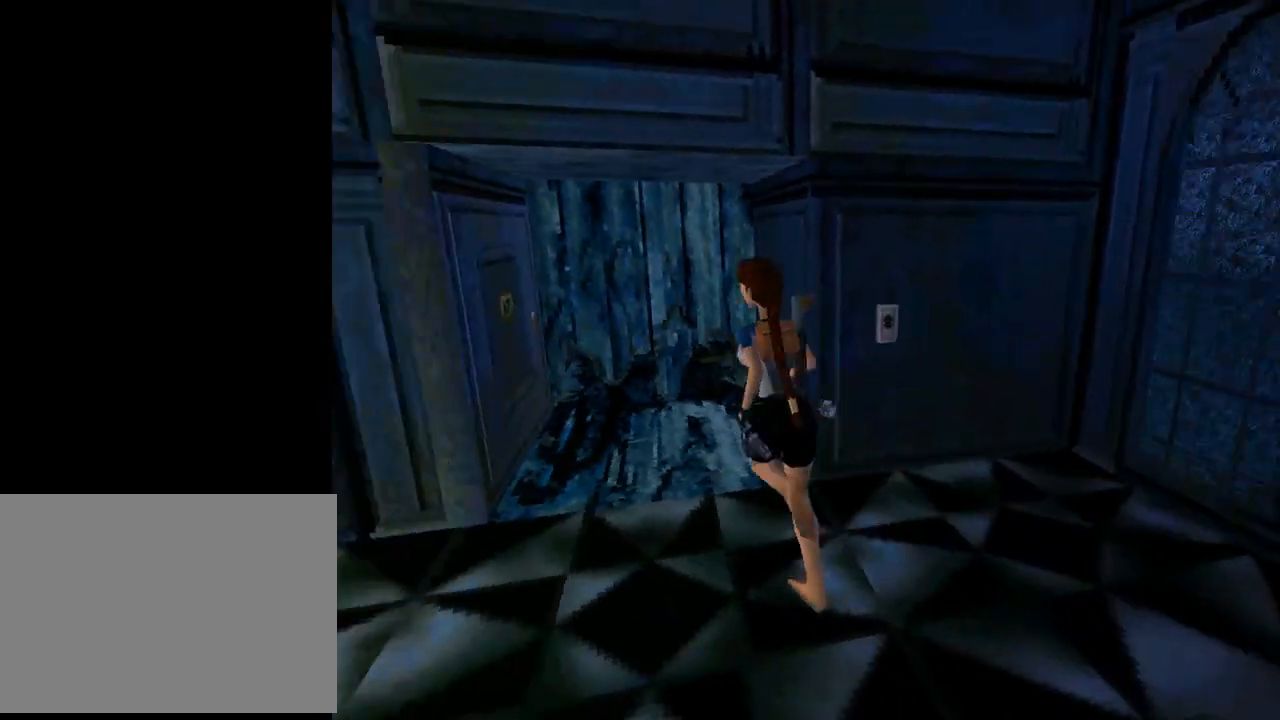
{"buttons": ["DPAD_UP"], "left_stick": "center", "events": [[200, "DPAD_RIGHT", "down"], [500, "DPAD_RIGHT", "up"]]}
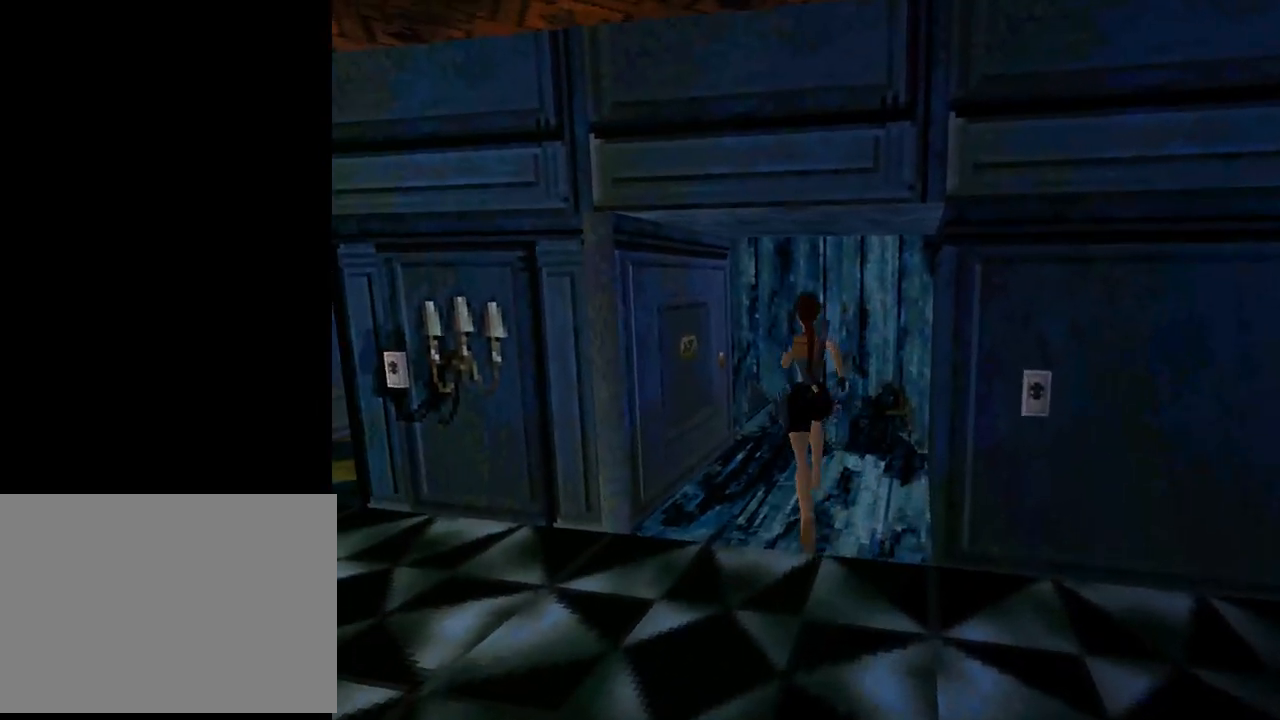
{"buttons": ["DPAD_UP"], "left_stick": "center", "events": [[133, "DPAD_RIGHT", "down"], [167, "DPAD_UP", "up"], [467, "DPAD_UP", "down"], [500, "DPAD_RIGHT", "up"]]}
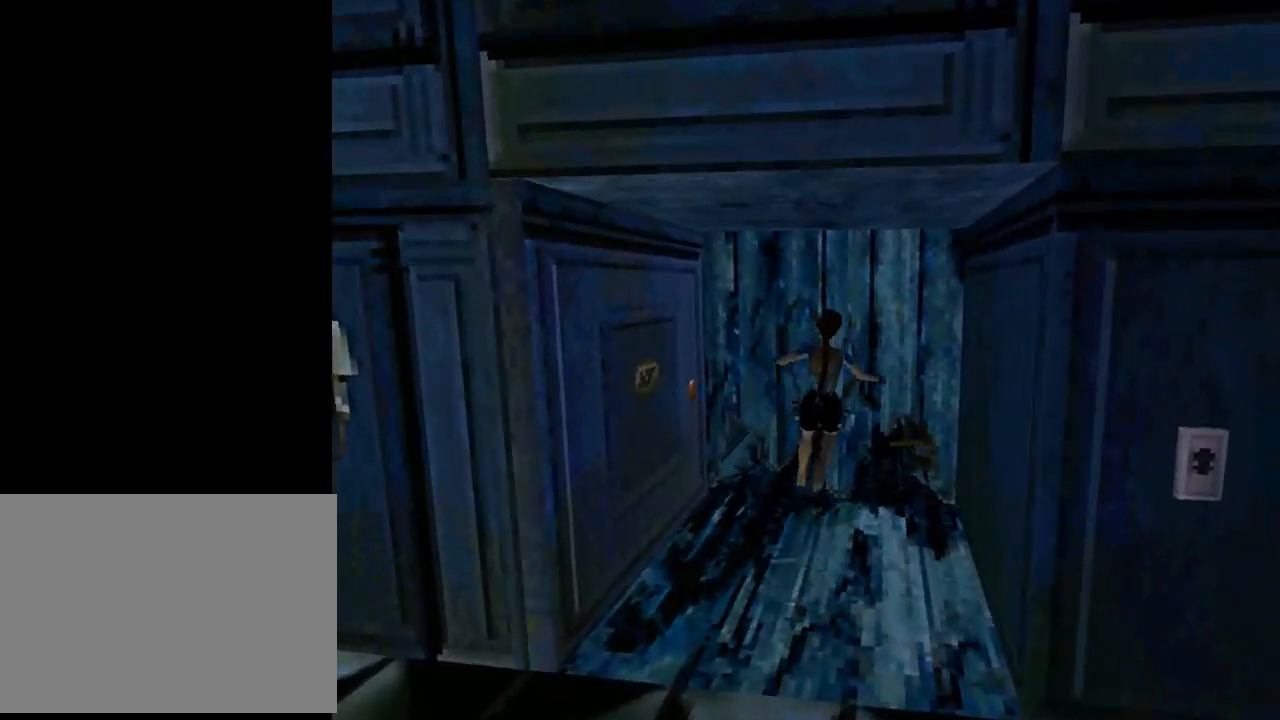
{"buttons": ["CROSS"], "left_stick": "center", "events": [[67, "DPAD_UP", "up"], [167, "CROSS", "down"]]}
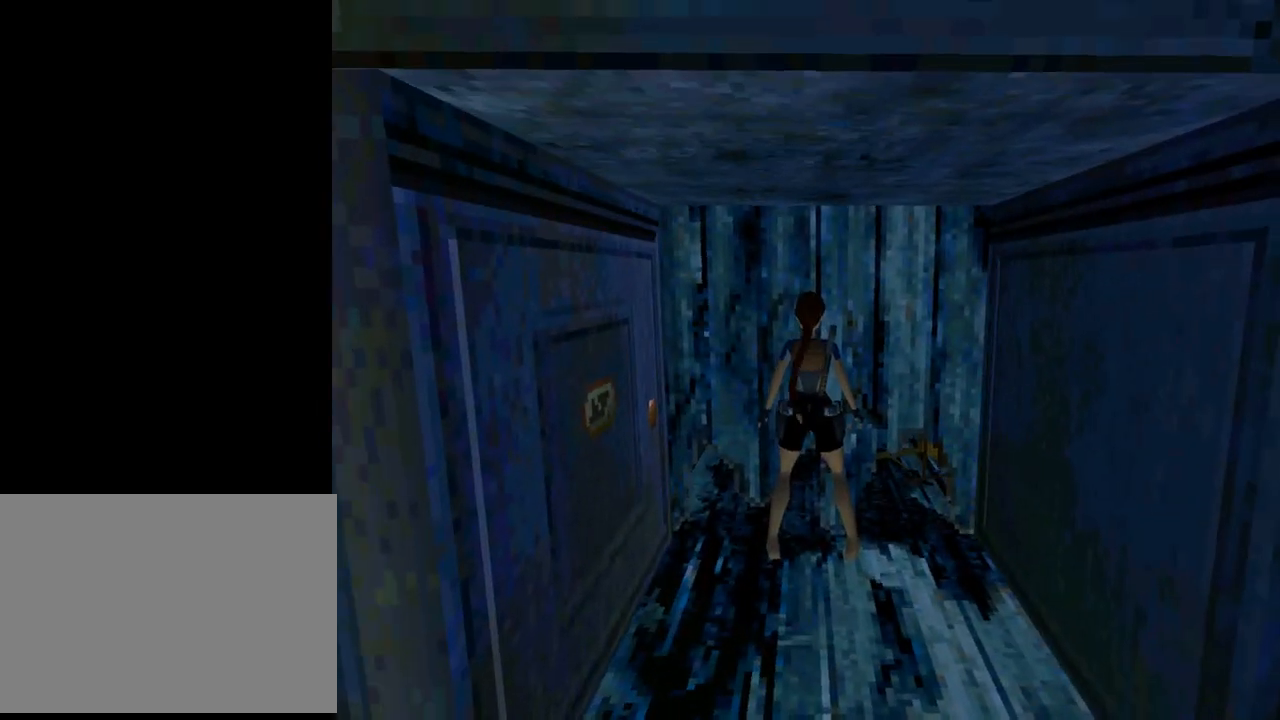
{"buttons": ["TRIANGLE", "DPAD_RIGHT"], "left_stick": "center", "events": [[67, "DPAD_DOWN", "down"], [133, "CROSS", "up"], [133, "DPAD_LEFT", "down"], [300, "TRIANGLE", "down"], [333, "DPAD_LEFT", "up"], [400, "DPAD_DOWN", "up"], [400, "DPAD_RIGHT", "down"]]}
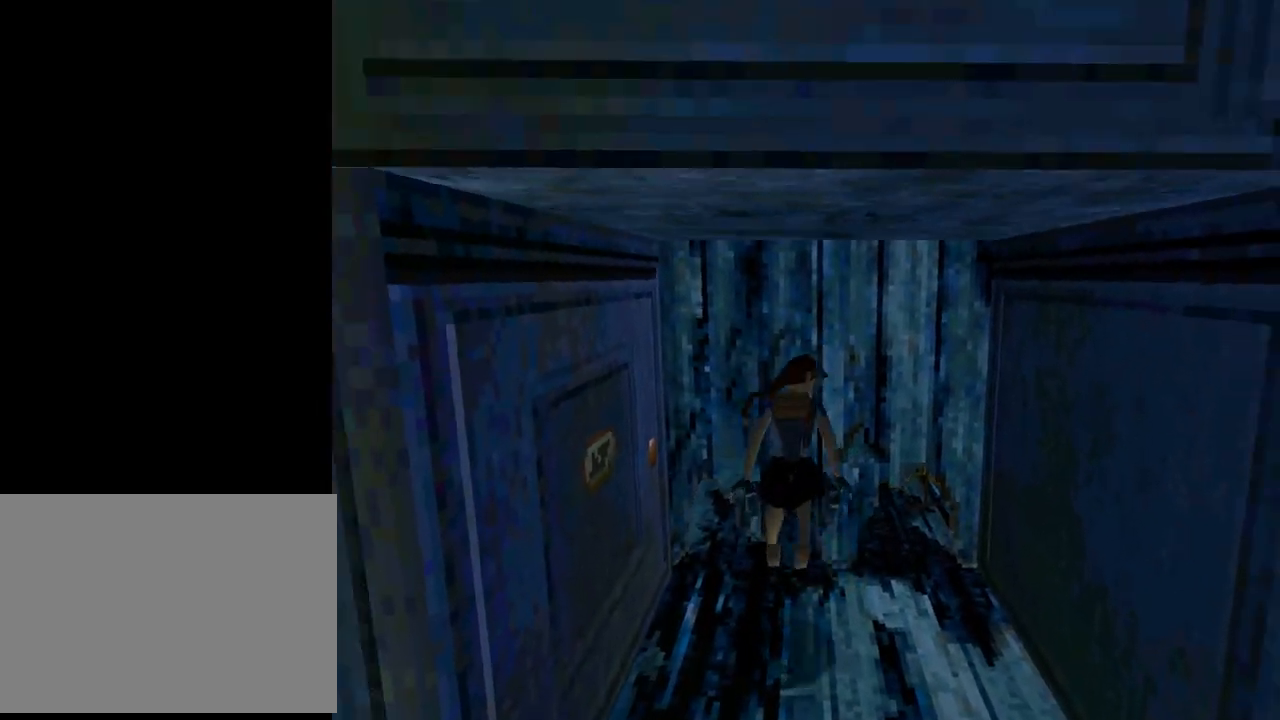
{"buttons": [], "left_stick": "center", "events": [[100, "TRIANGLE", "up"], [167, "DPAD_RIGHT", "up"]]}
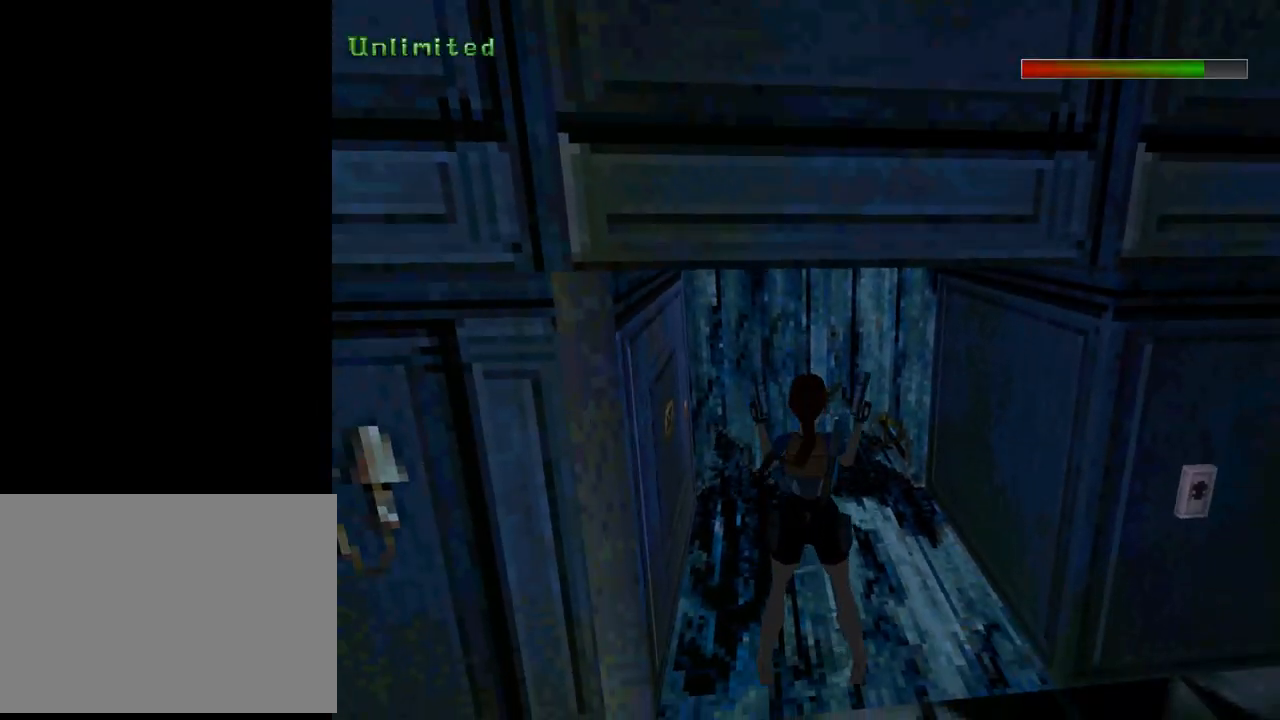
{"buttons": ["L1", "DPAD_DOWN"], "left_stick": "center", "events": [[167, "L1", "down"], [333, "DPAD_DOWN", "down"]]}
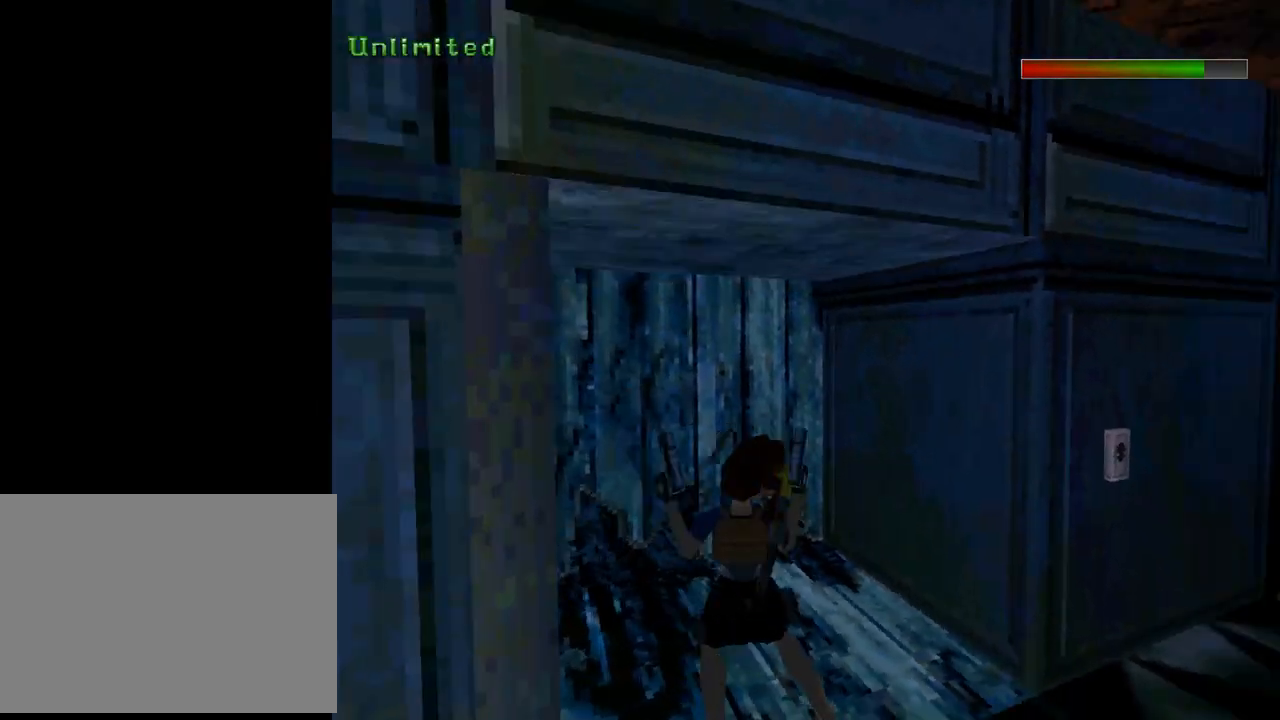
{"buttons": [], "left_stick": "center", "events": [[233, "DPAD_DOWN", "up"], [400, "L1", "up"]]}
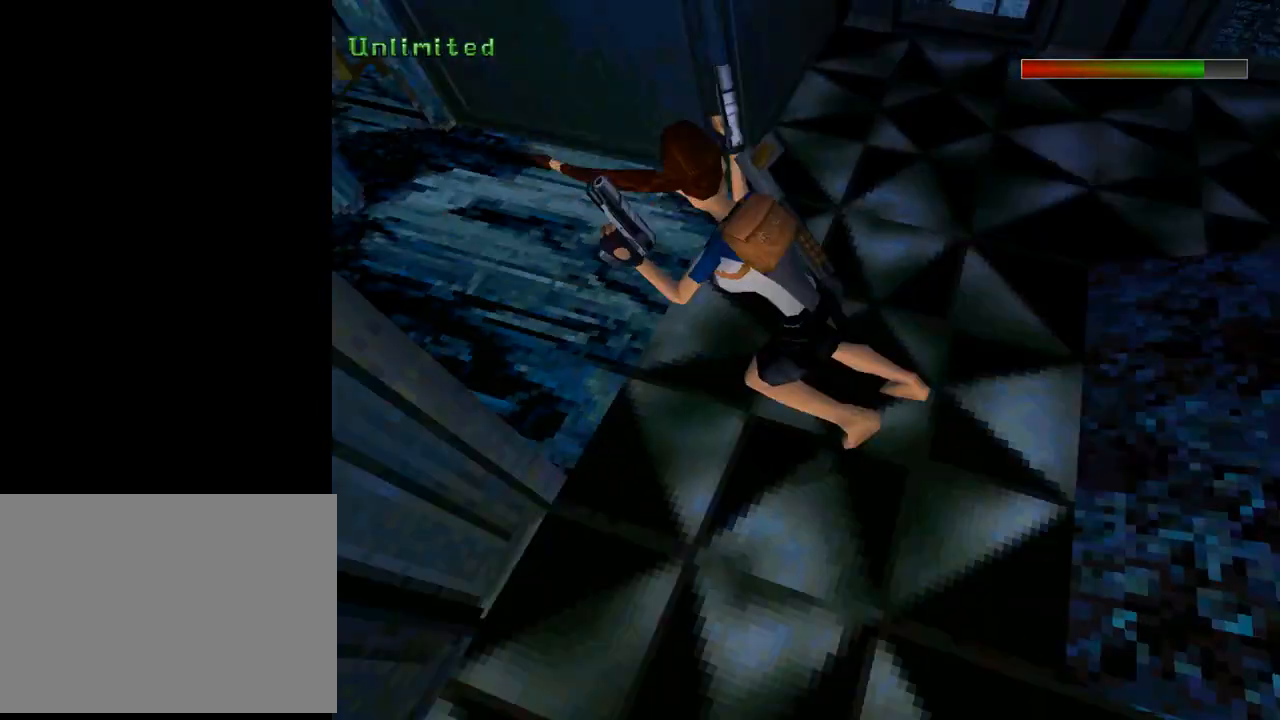
{"buttons": [], "left_stick": "center", "events": []}
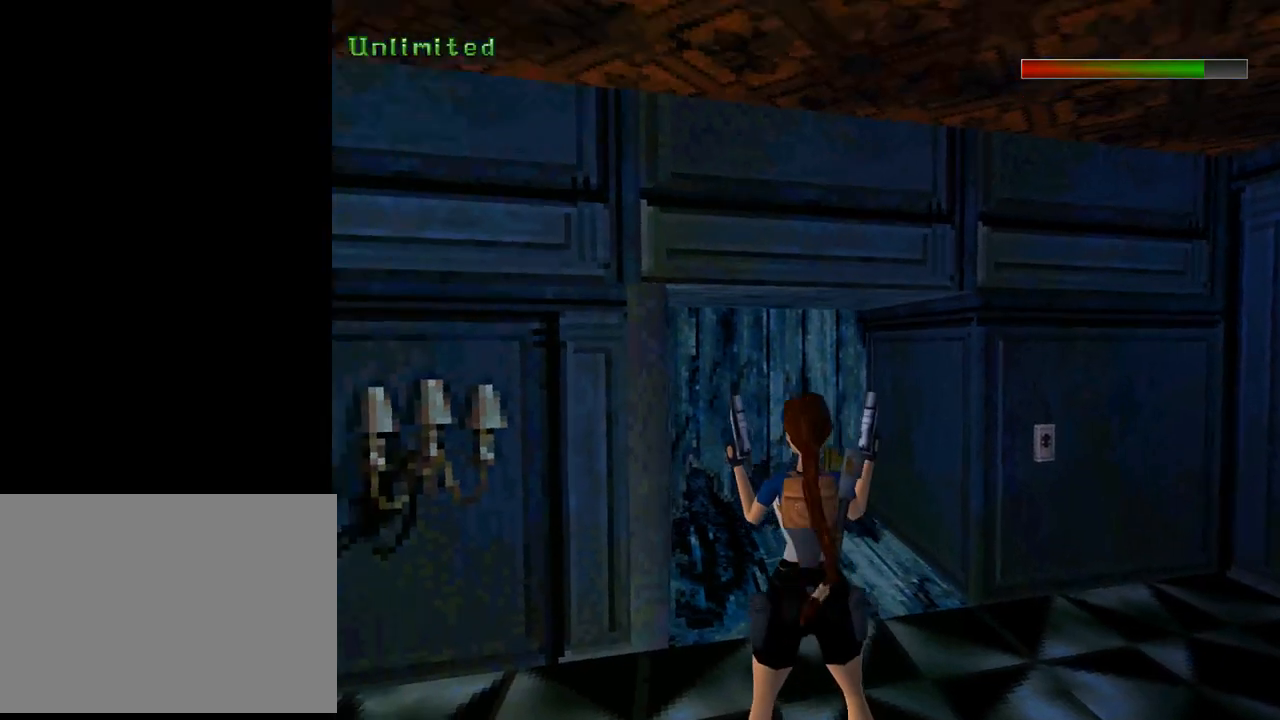
{"buttons": ["DPAD_UP"], "left_stick": "center", "events": [[33, "DPAD_RIGHT", "down"], [167, "DPAD_UP", "down"], [367, "DPAD_RIGHT", "up"]]}
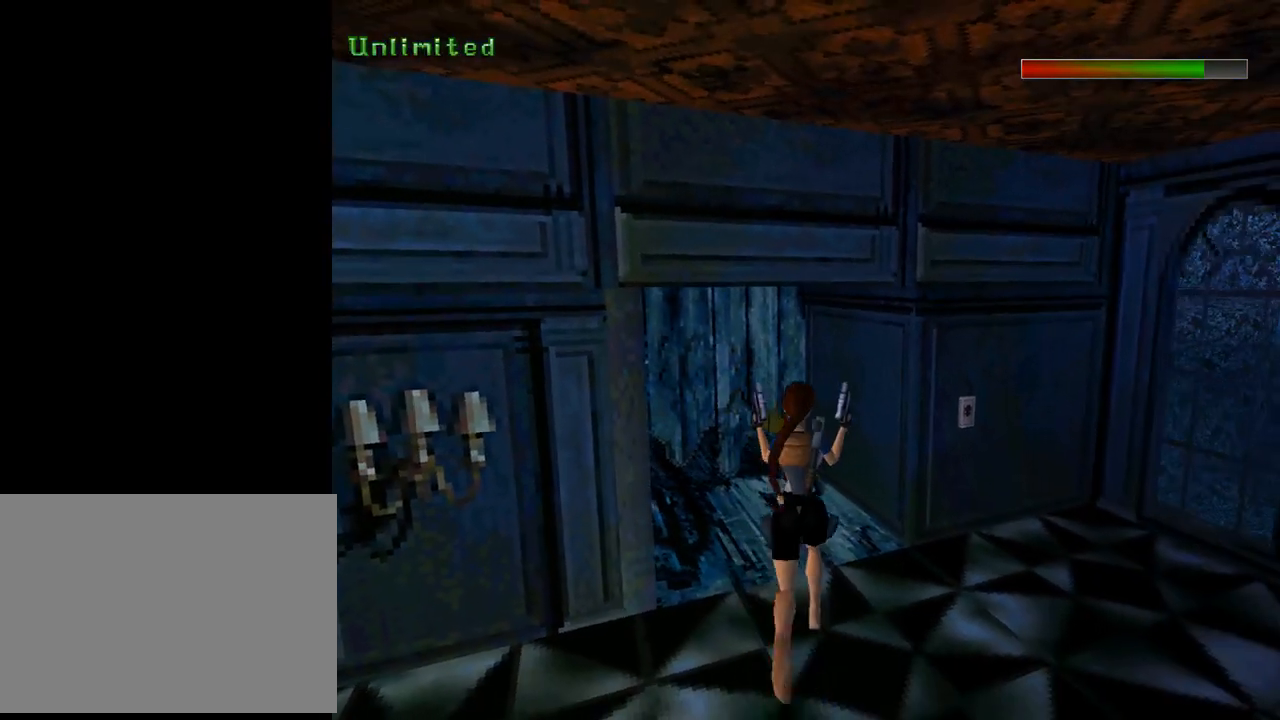
{"buttons": [], "left_stick": "center", "events": [[33, "DPAD_LEFT", "down"], [200, "DPAD_UP", "up"], [400, "DPAD_LEFT", "up"]]}
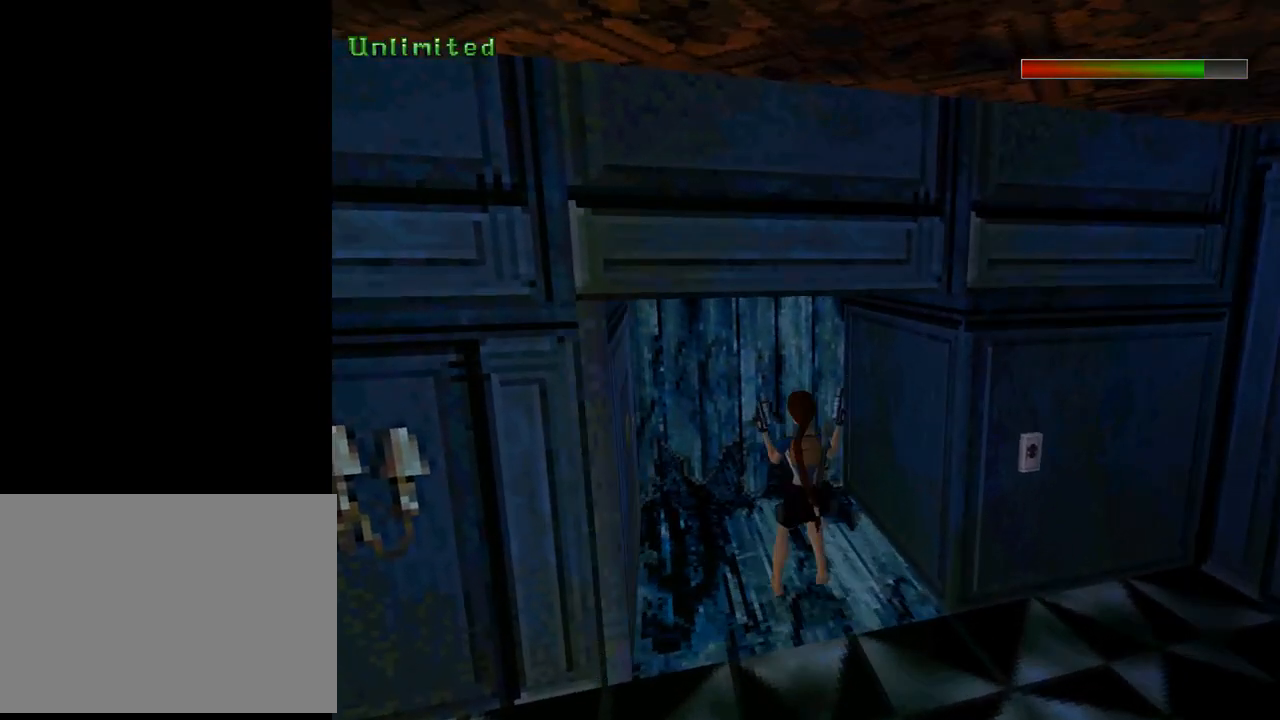
{"buttons": ["L2"], "left_stick": "center", "events": [[300, "L2", "down"]]}
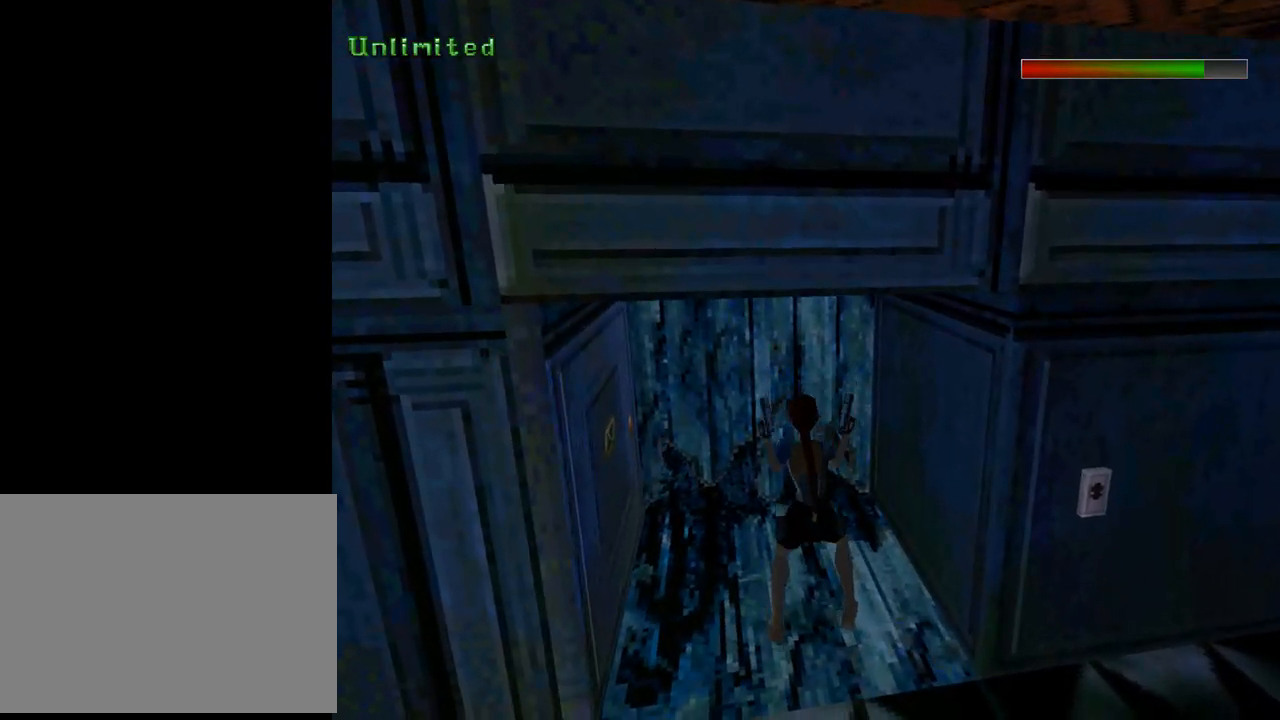
{"buttons": ["CROSS", "L2"], "left_stick": "center", "events": [[100, "CROSS", "down"]]}
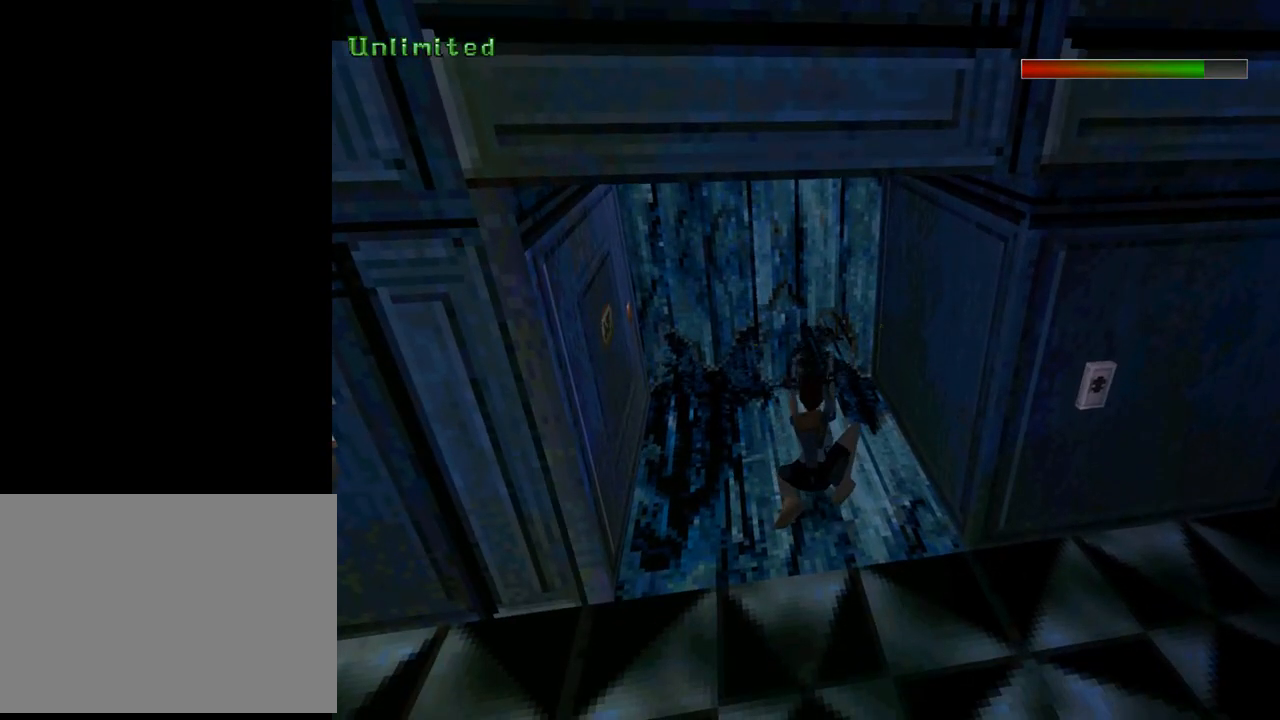
{"buttons": ["CROSS", "DPAD_UP", "DPAD_LEFT"], "left_stick": "center", "events": [[133, "CROSS", "up"], [167, "DPAD_UP", "down"], [167, "L2", "up"], [300, "CROSS", "down"], [300, "DPAD_LEFT", "down"], [333, "CROSS", "up"], [433, "CROSS", "down"]]}
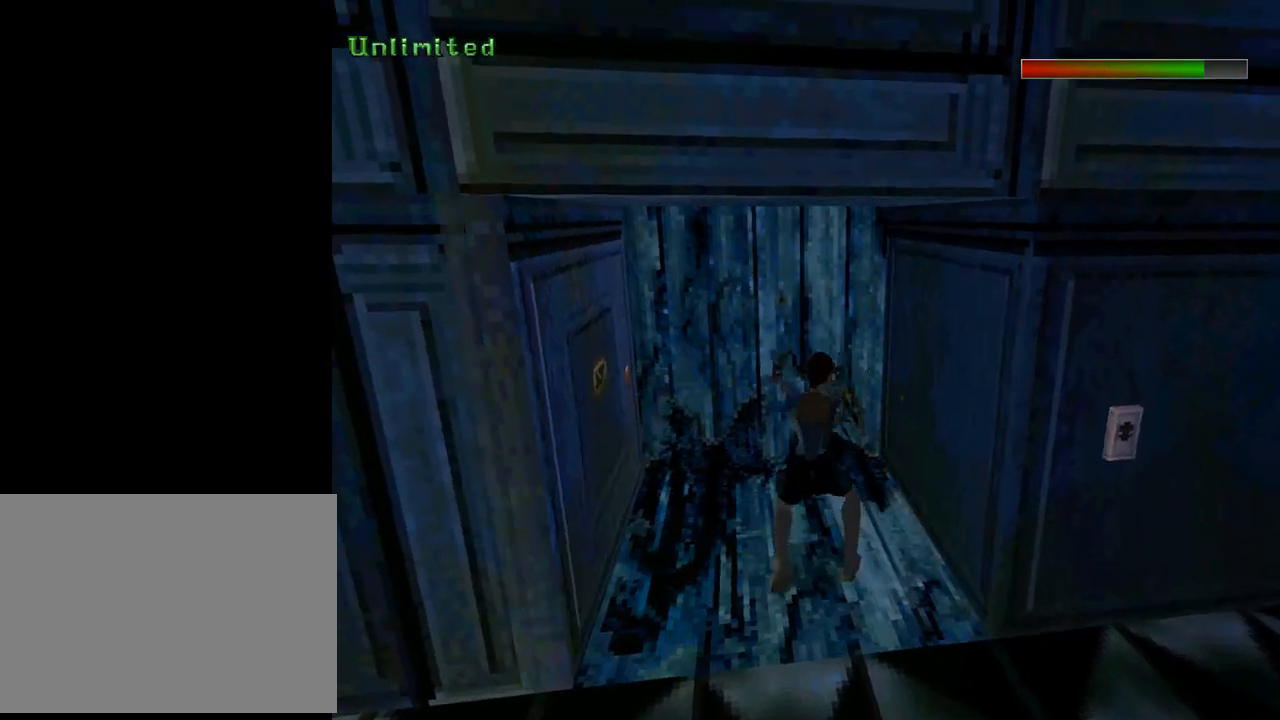
{"buttons": ["DPAD_UP", "DPAD_RIGHT"], "left_stick": "center", "events": [[67, "CROSS", "up"], [133, "CROSS", "down"], [200, "DPAD_LEFT", "up"], [267, "CROSS", "up"], [333, "CROSS", "down"], [433, "DPAD_RIGHT", "down"], [500, "CROSS", "up"]]}
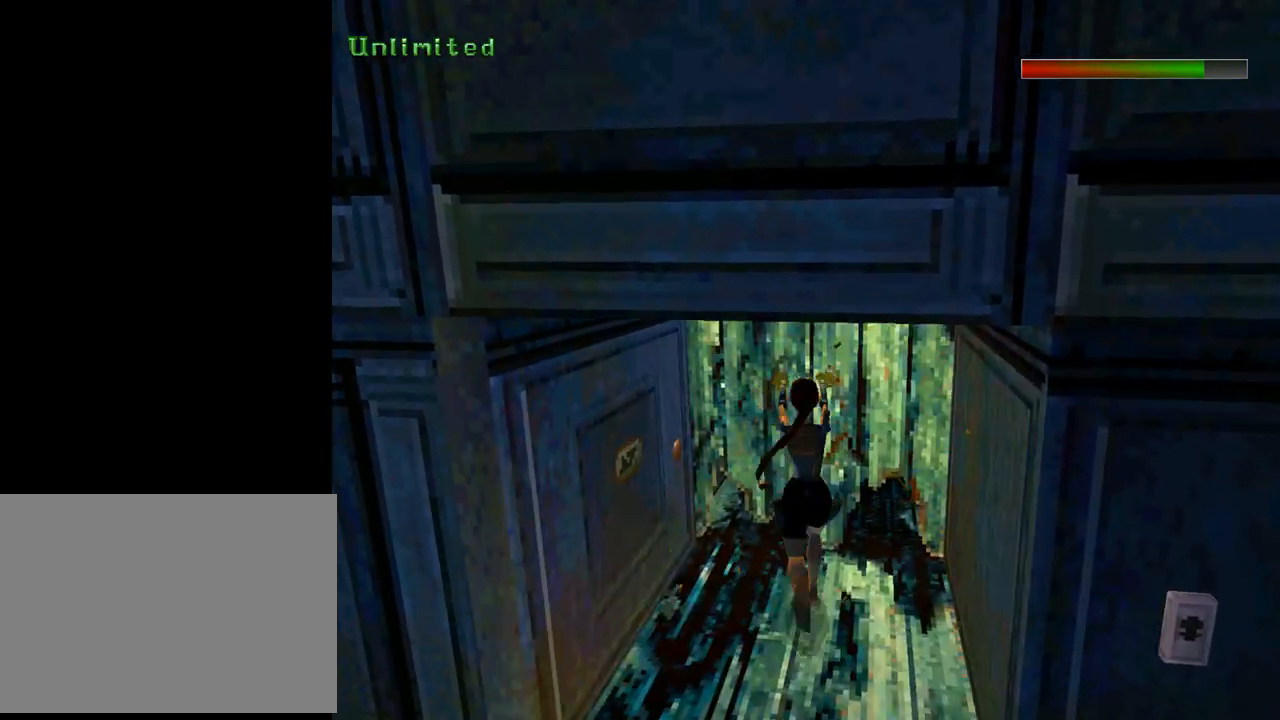
{"buttons": ["TRIANGLE"], "left_stick": "center", "events": [[33, "CROSS", "down"], [200, "CROSS", "up"], [233, "DPAD_RIGHT", "up"], [267, "DPAD_UP", "up"], [300, "TRIANGLE", "down"]]}